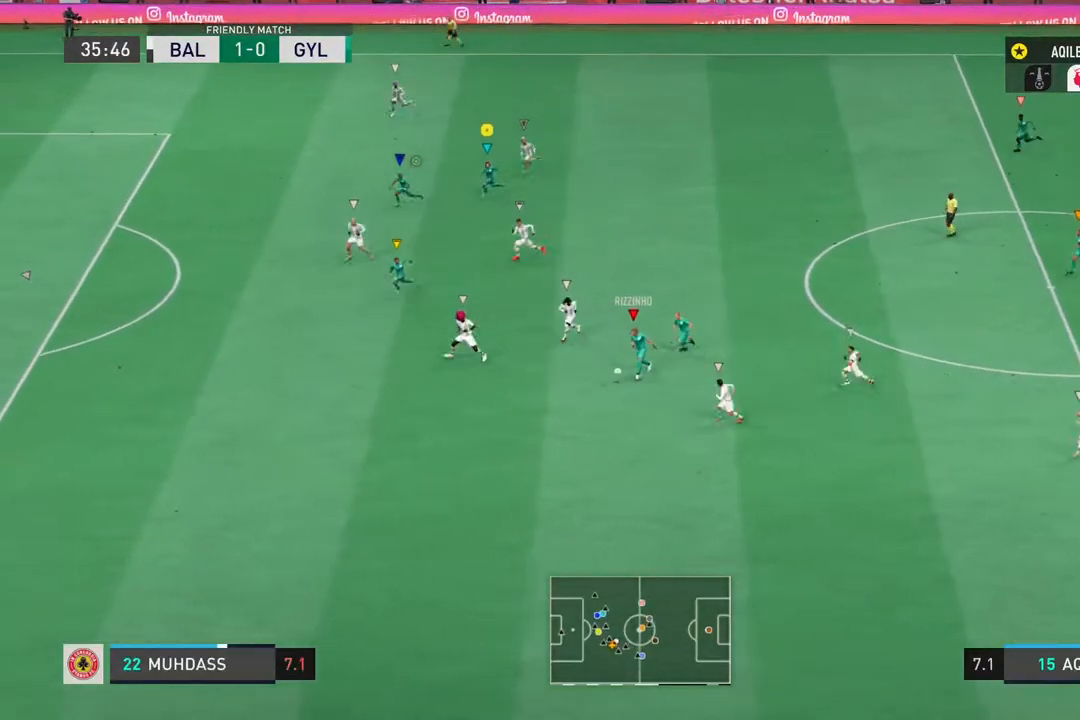
Gameplay with a controller (PlayStation layout); each line is a JSON object with the inputs held at the frame after it. "events" lists button and stick changes between this image and that frame as [ms after this image, input, new state], when the widget could be followed in between. Not read: L2 L3 R3.
{"buttons": ["R2"], "left_stick": "down-left", "right_stick": "center", "events": [[400, "R2", "down"]]}
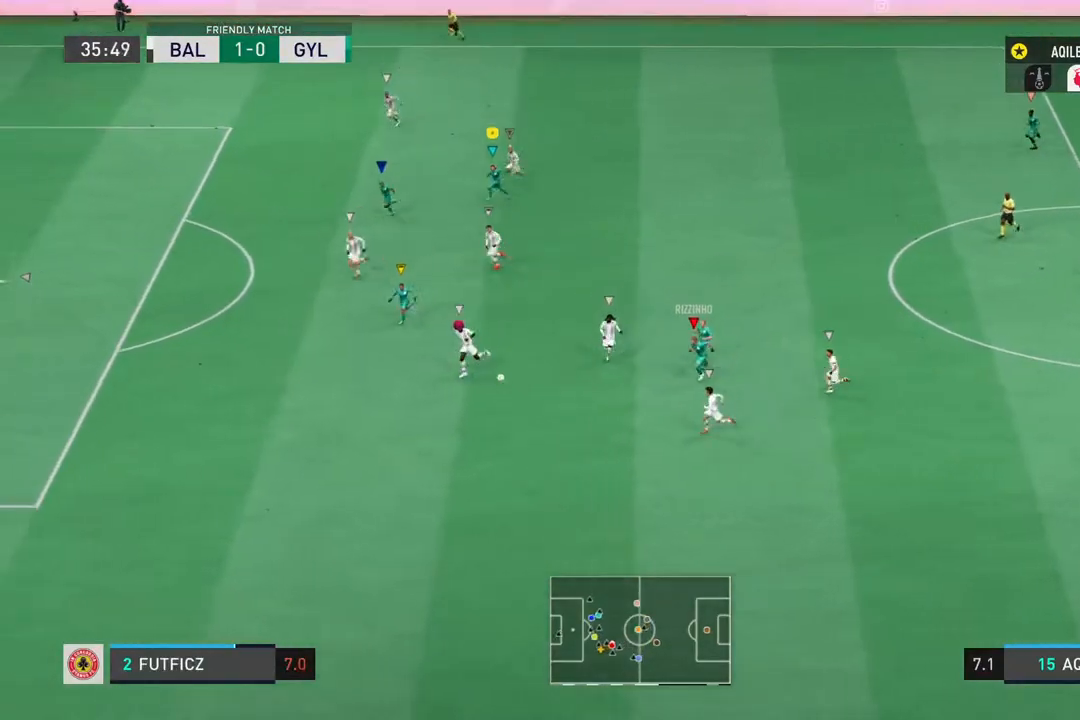
{"buttons": ["R2"], "left_stick": "left", "right_stick": "center", "events": [[183, "left_stick", "left"]]}
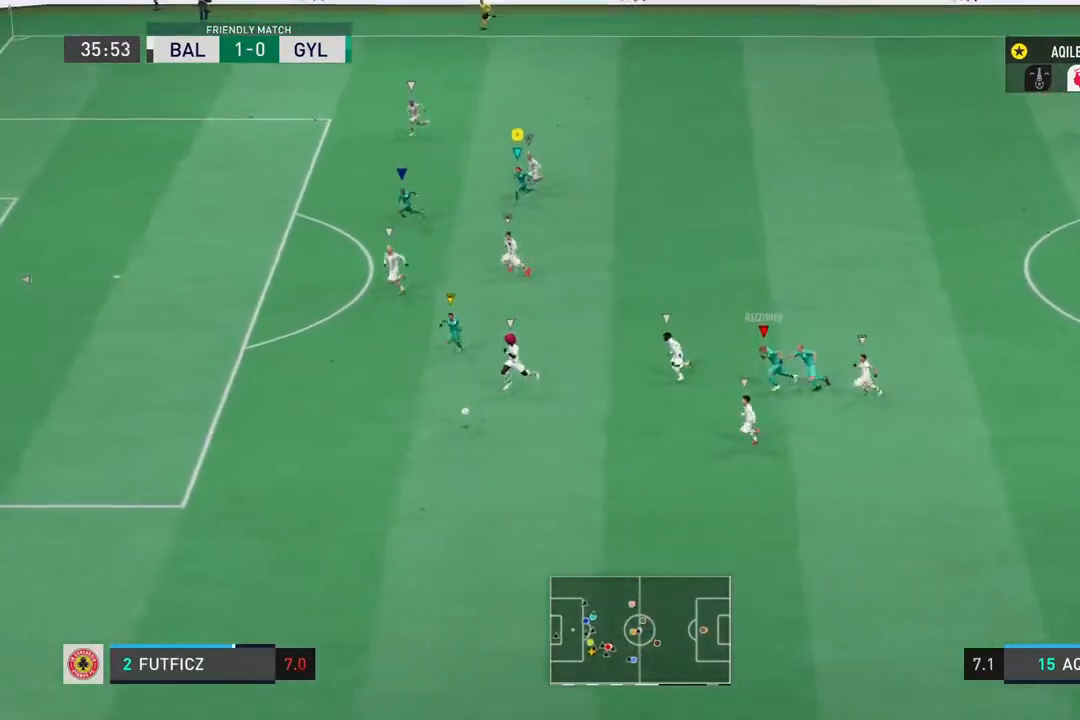
{"buttons": ["R2"], "left_stick": "down-left", "right_stick": "center", "events": [[50, "left_stick", "down-left"]]}
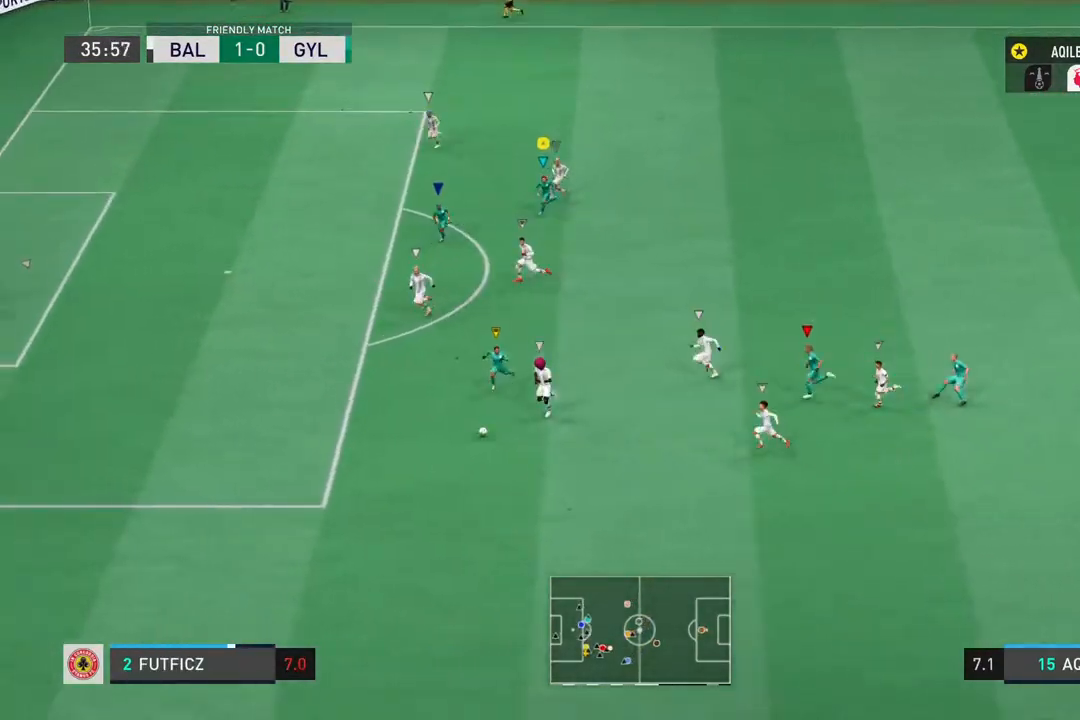
{"buttons": ["R2"], "left_stick": "down-left", "right_stick": "center", "events": []}
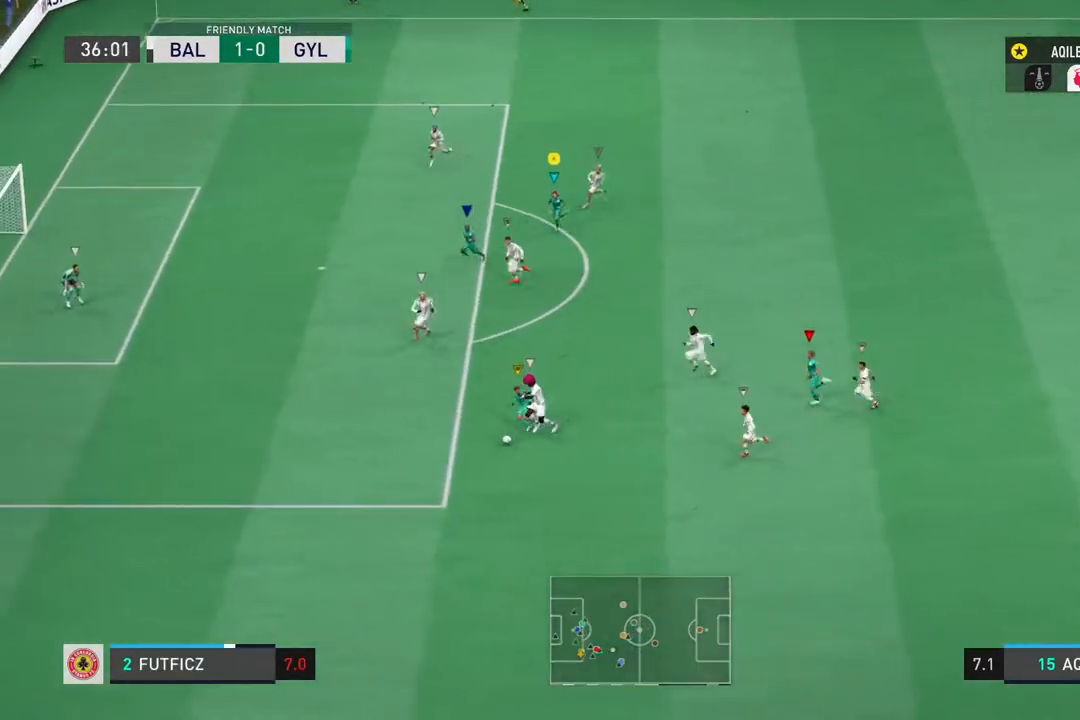
{"buttons": ["R2"], "left_stick": "down-left", "right_stick": "center", "events": []}
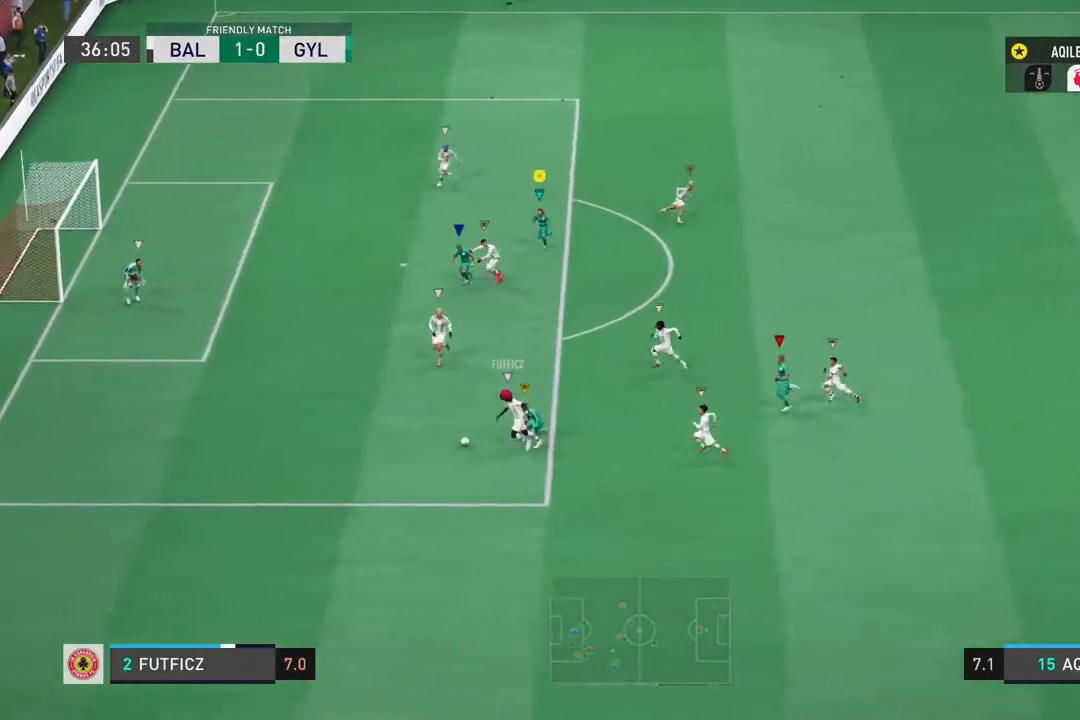
{"buttons": ["R2"], "left_stick": "down-left", "right_stick": "center", "events": [[133, "R2", "up"], [383, "R2", "down"]]}
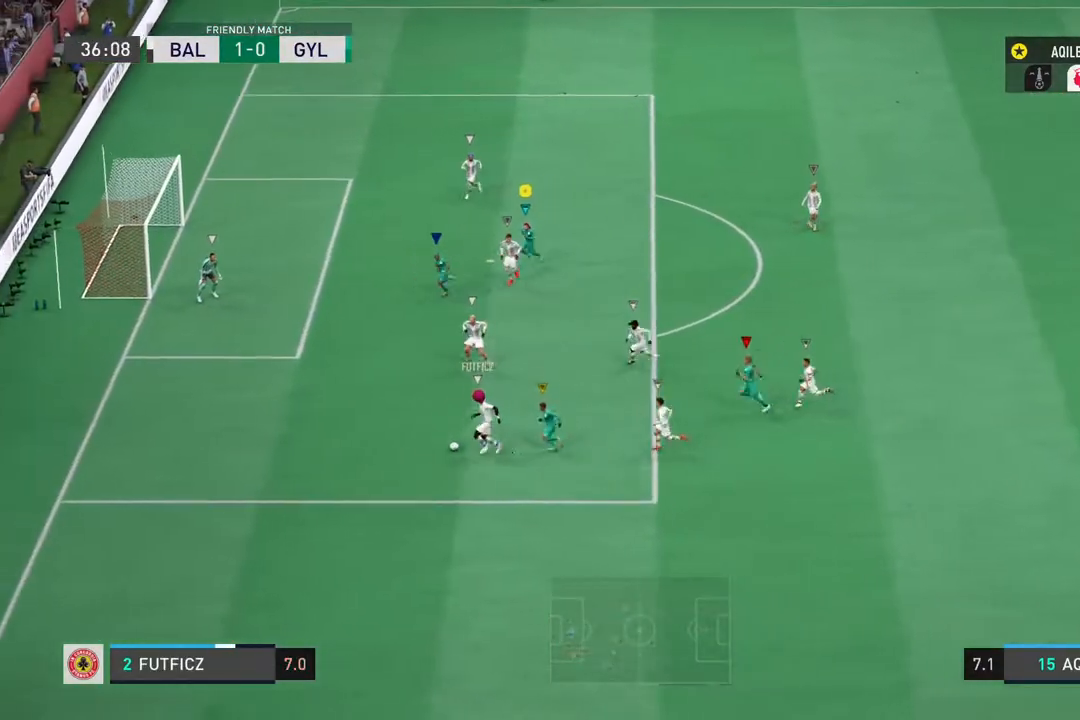
{"buttons": [], "left_stick": "down", "right_stick": "center", "events": [[133, "left_stick", "center"], [183, "R2", "up"], [317, "left_stick", "down"]]}
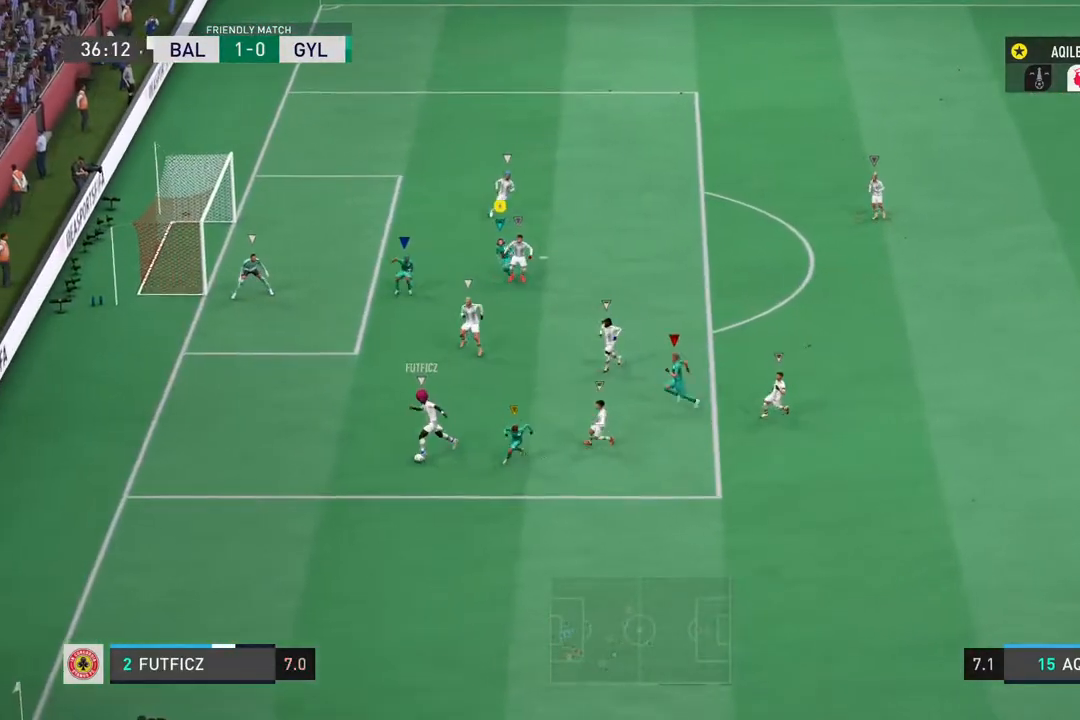
{"buttons": ["R2"], "left_stick": "down-right", "right_stick": "center", "events": [[33, "left_stick", "down-right"], [417, "R2", "down"]]}
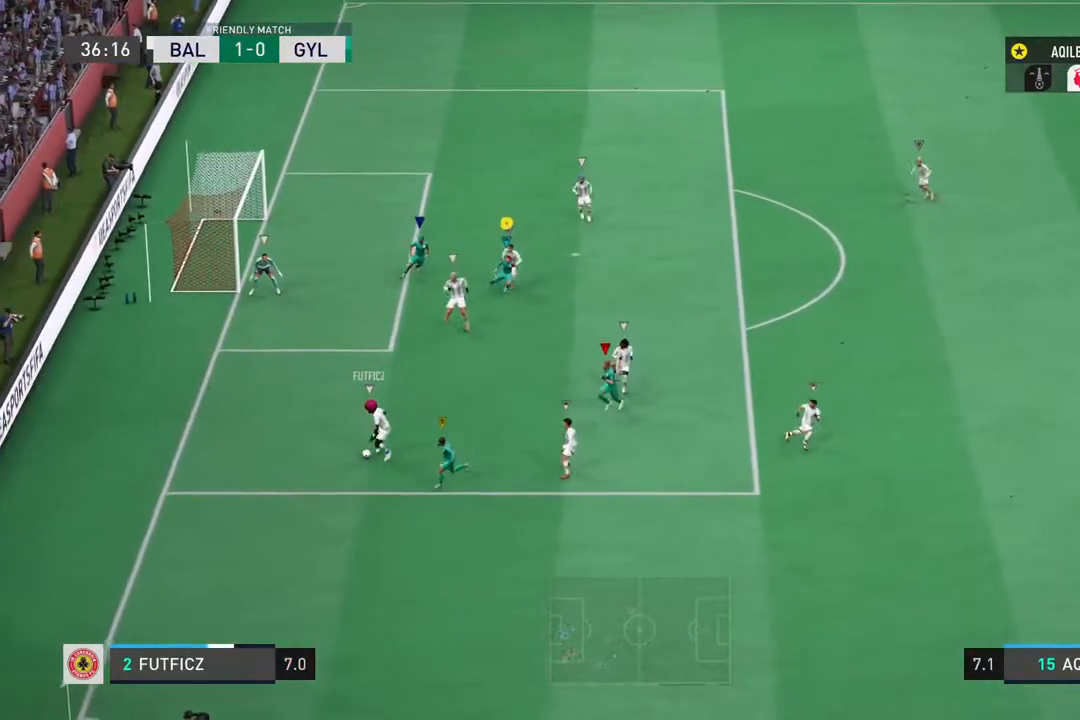
{"buttons": ["R2"], "left_stick": "up-right", "right_stick": "center", "events": [[350, "left_stick", "right"], [450, "left_stick", "up-right"]]}
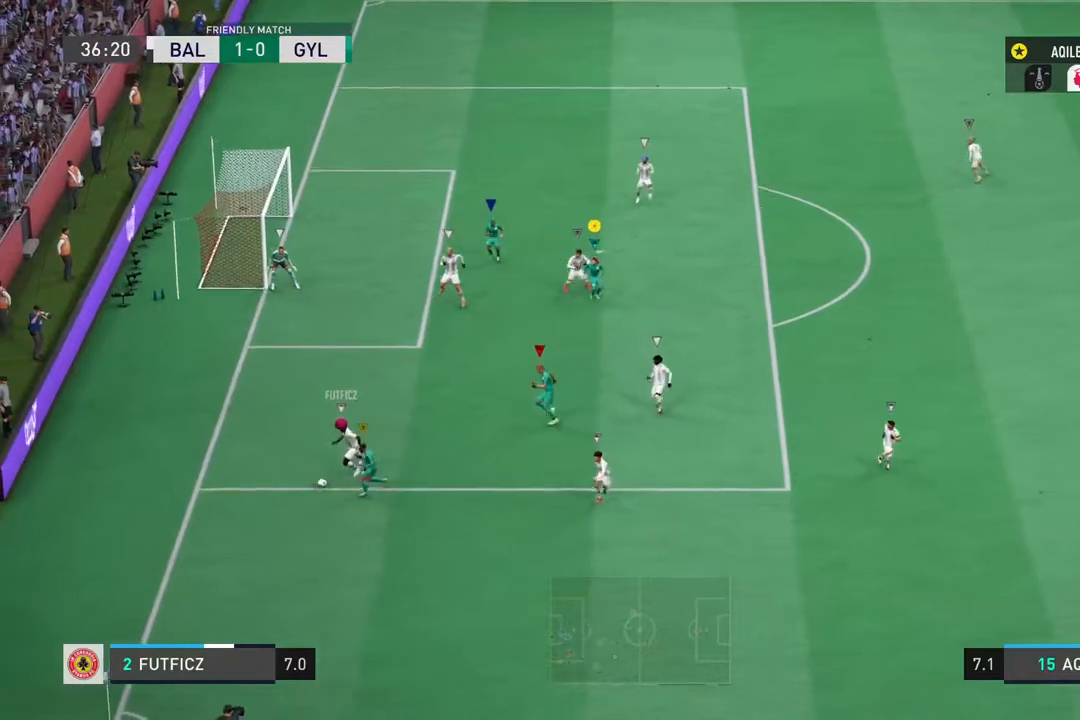
{"buttons": [], "left_stick": "up-right", "right_stick": "center", "events": [[283, "R2", "up"]]}
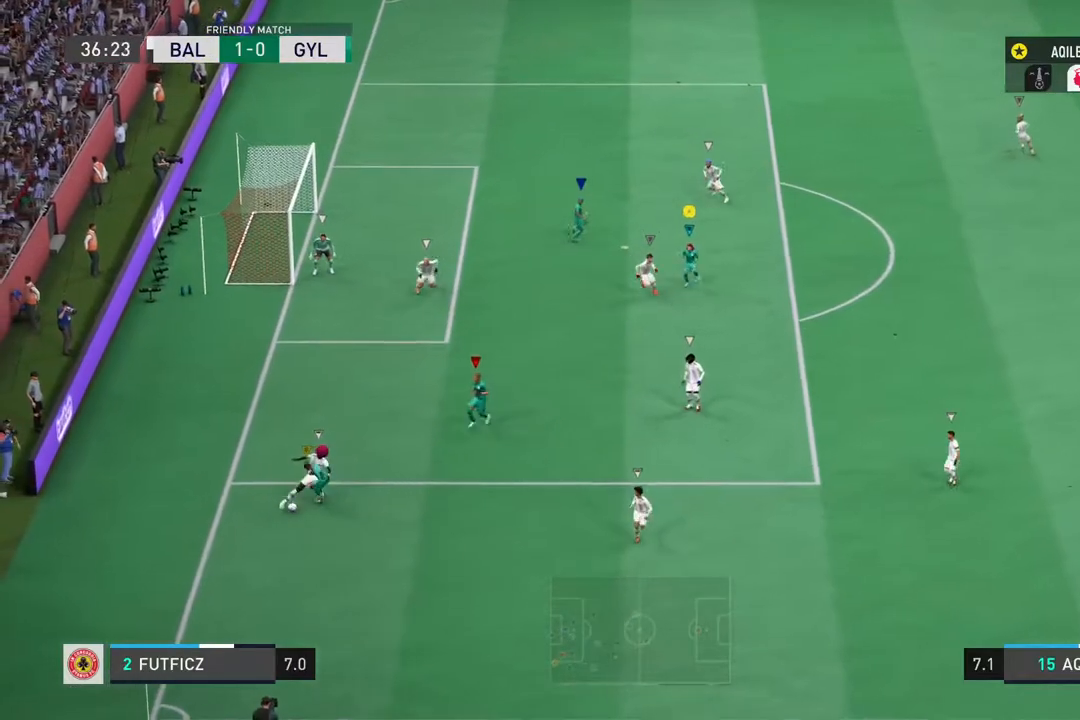
{"buttons": [], "left_stick": "up-right", "right_stick": "center", "events": []}
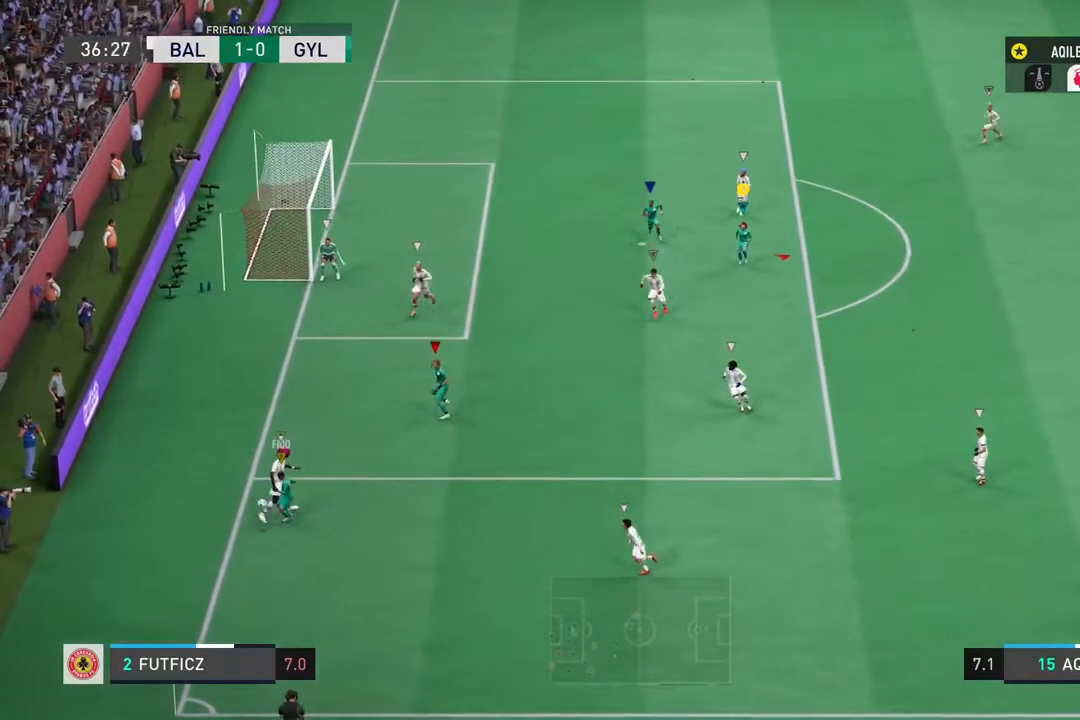
{"buttons": [], "left_stick": "down-right", "right_stick": "center", "events": [[167, "left_stick", "down-right"]]}
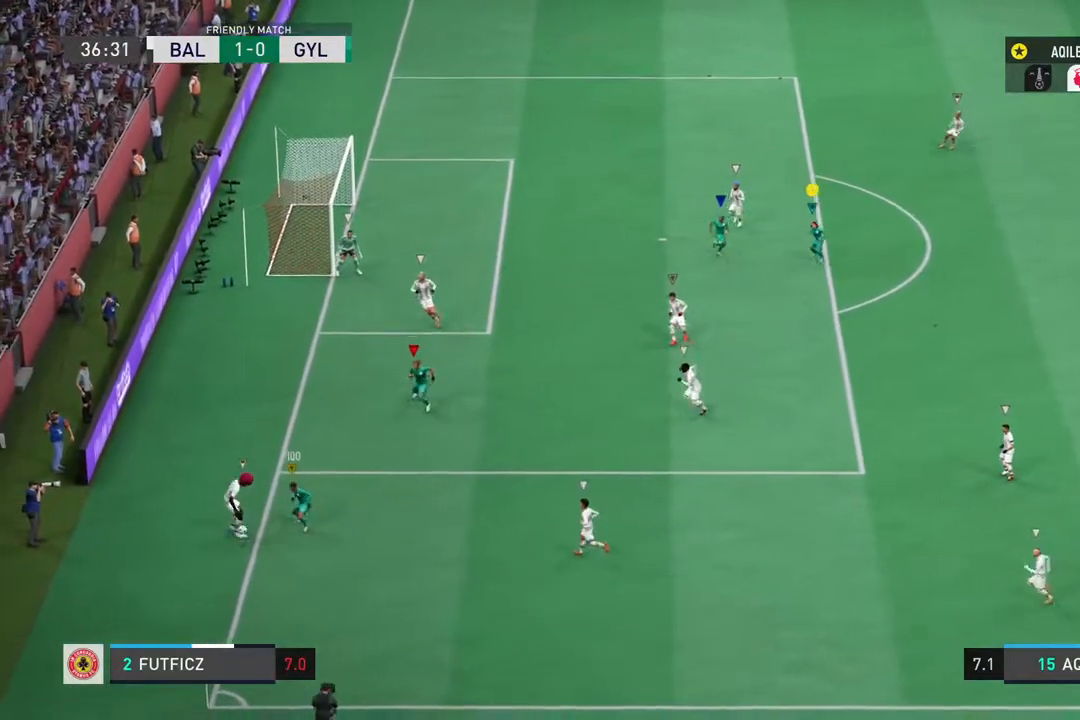
{"buttons": [], "left_stick": "center", "right_stick": "center", "events": [[400, "left_stick", "center"]]}
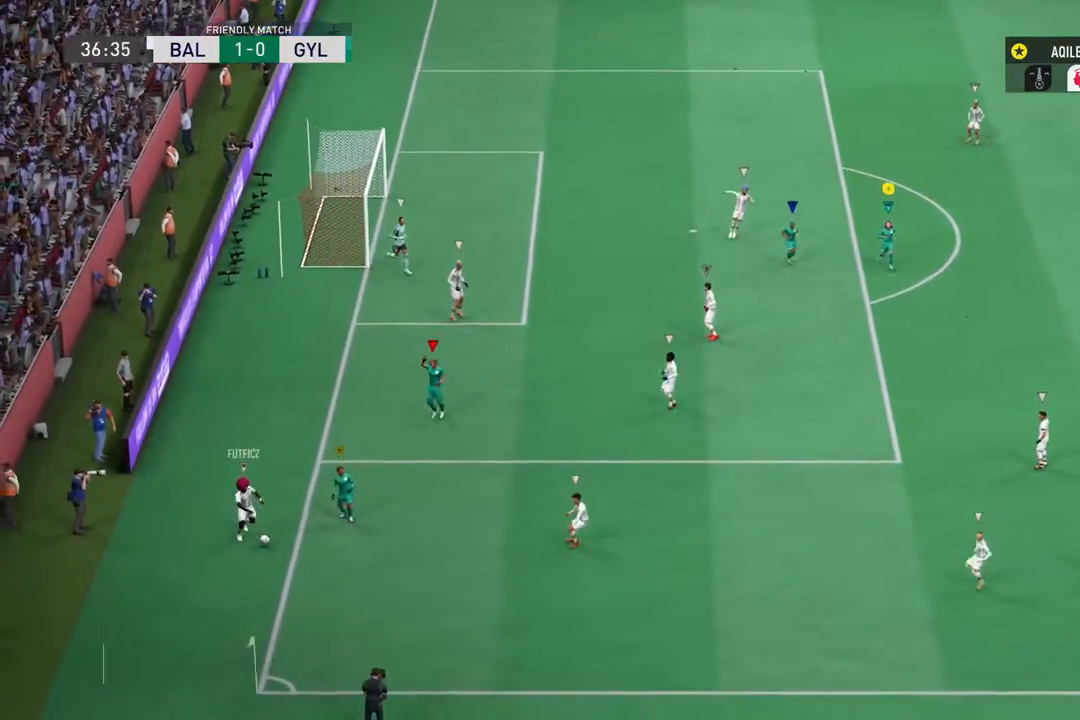
{"buttons": [], "left_stick": "center", "right_stick": "center", "events": []}
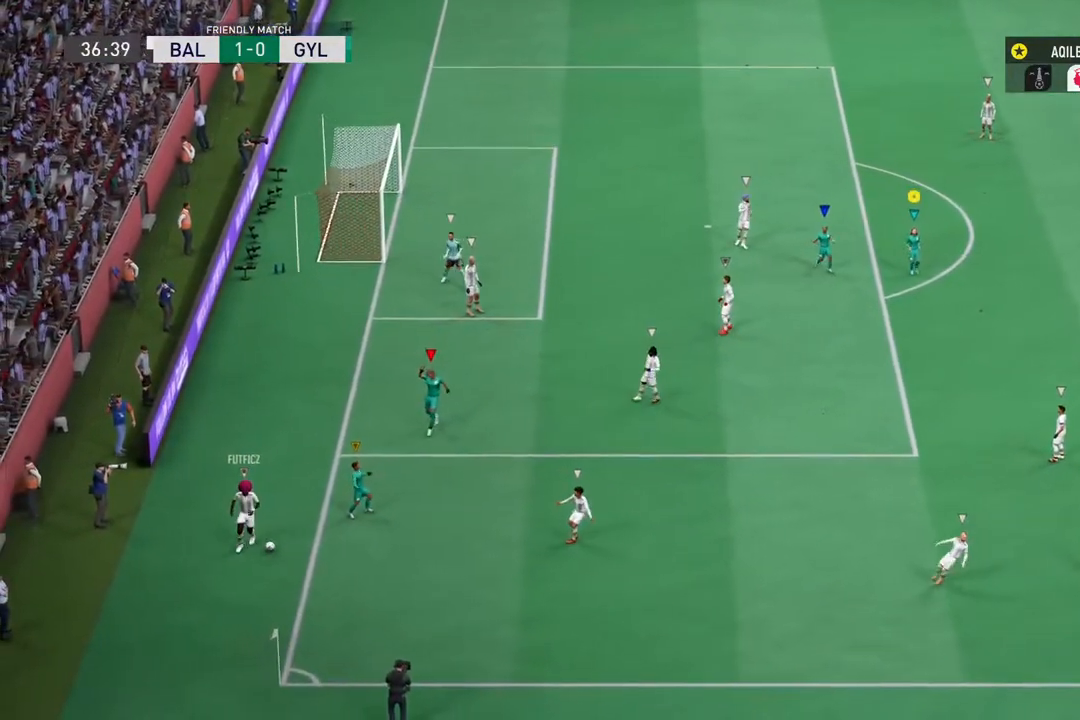
{"buttons": [], "left_stick": "center", "right_stick": "center", "events": []}
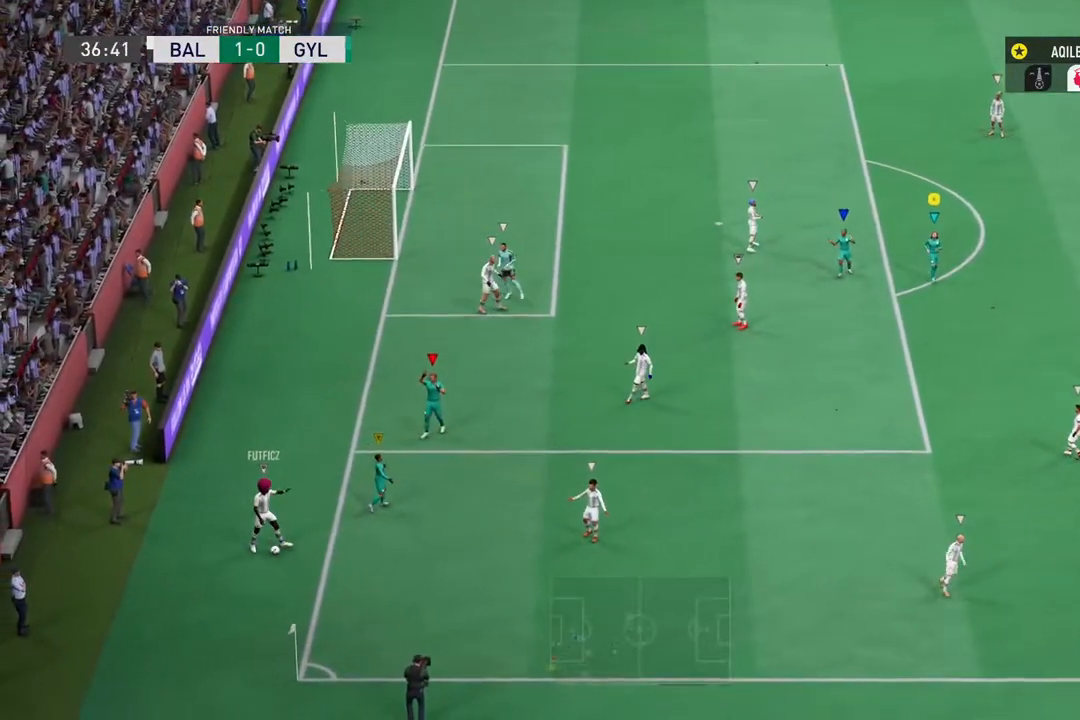
{"buttons": [], "left_stick": "center", "right_stick": "center", "events": []}
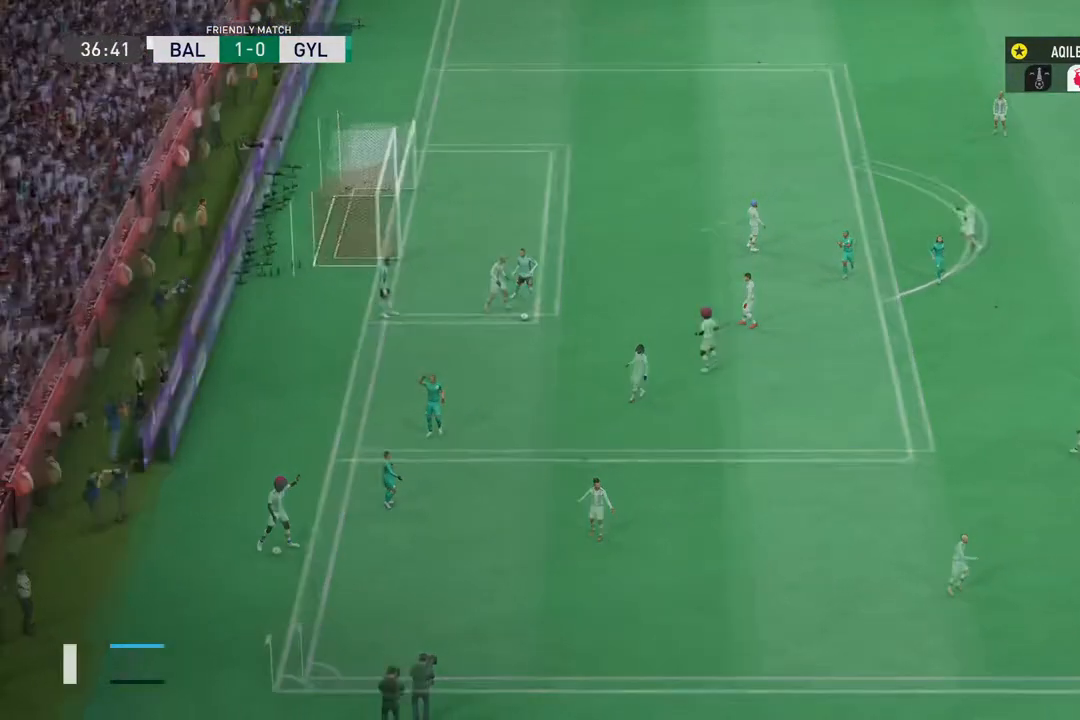
{"buttons": [], "left_stick": "center", "right_stick": "center", "events": []}
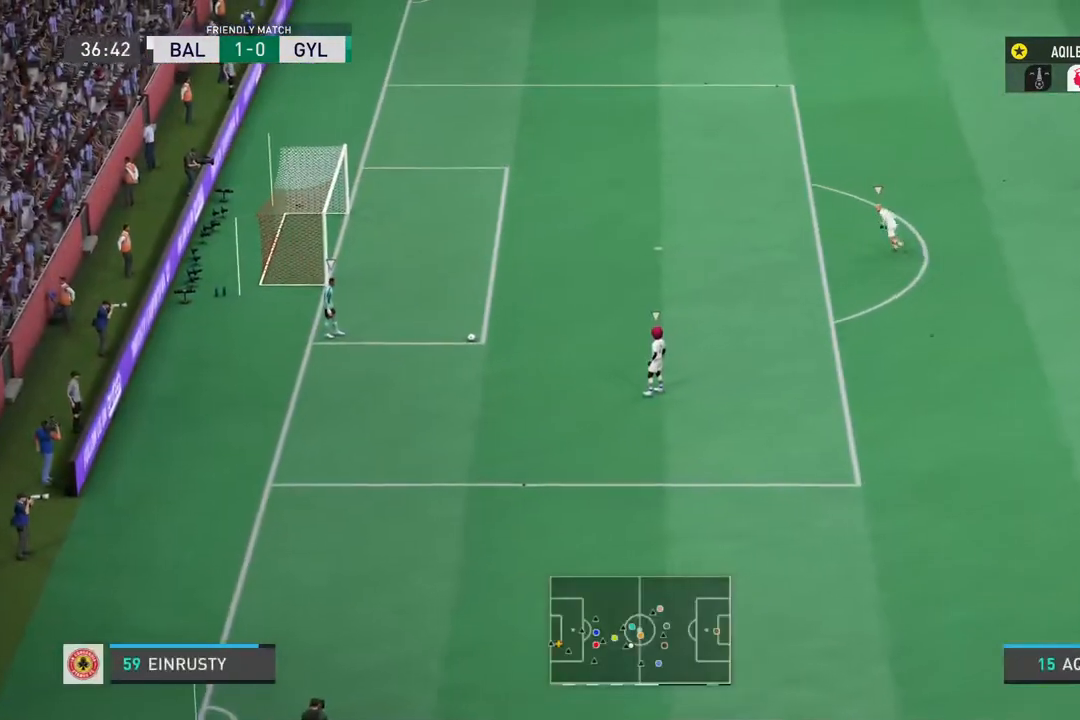
{"buttons": [], "left_stick": "left", "right_stick": "center", "events": [[167, "left_stick", "left"]]}
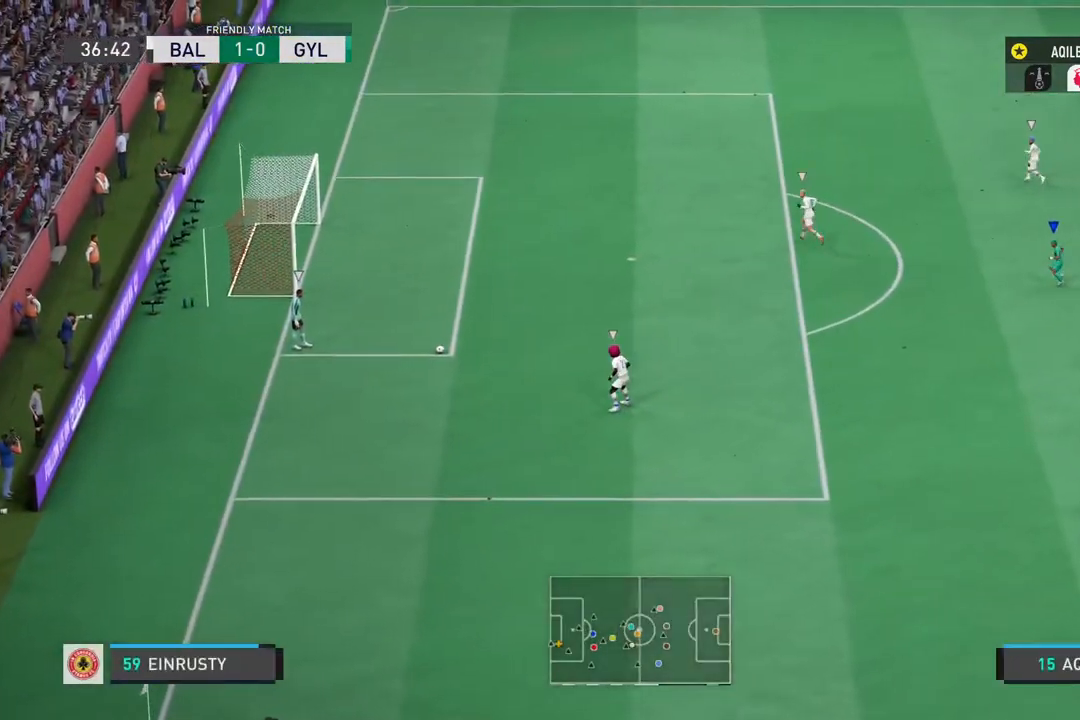
{"buttons": [], "left_stick": "up-left", "right_stick": "center", "events": [[383, "left_stick", "up-left"]]}
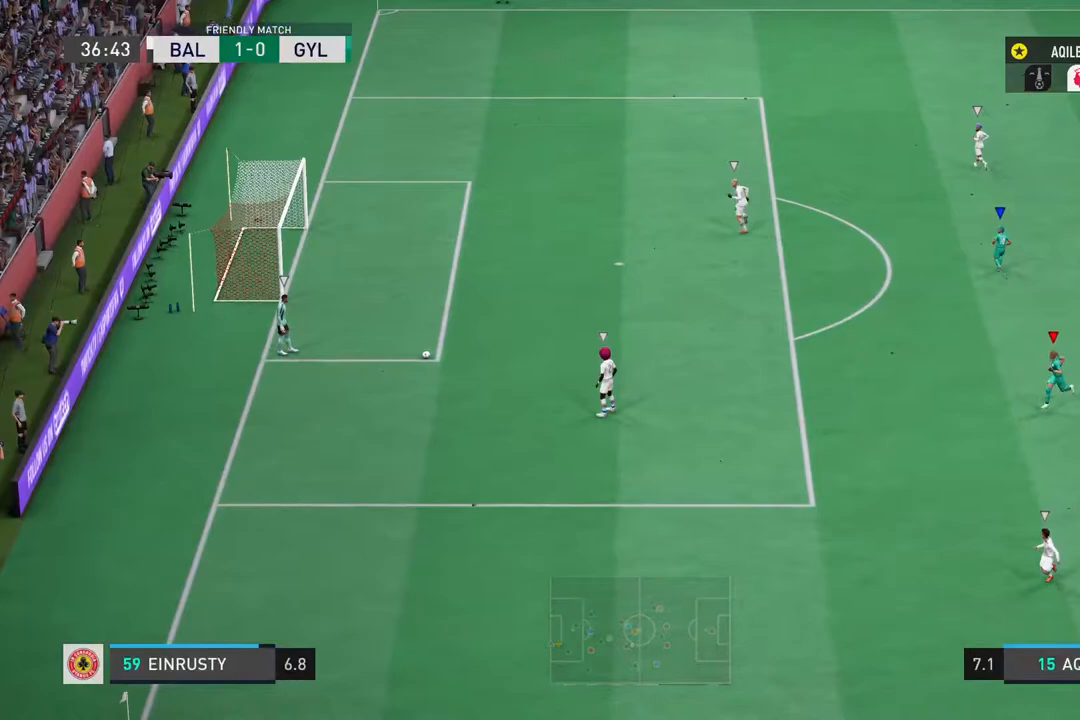
{"buttons": [], "left_stick": "up-left", "right_stick": "center", "events": []}
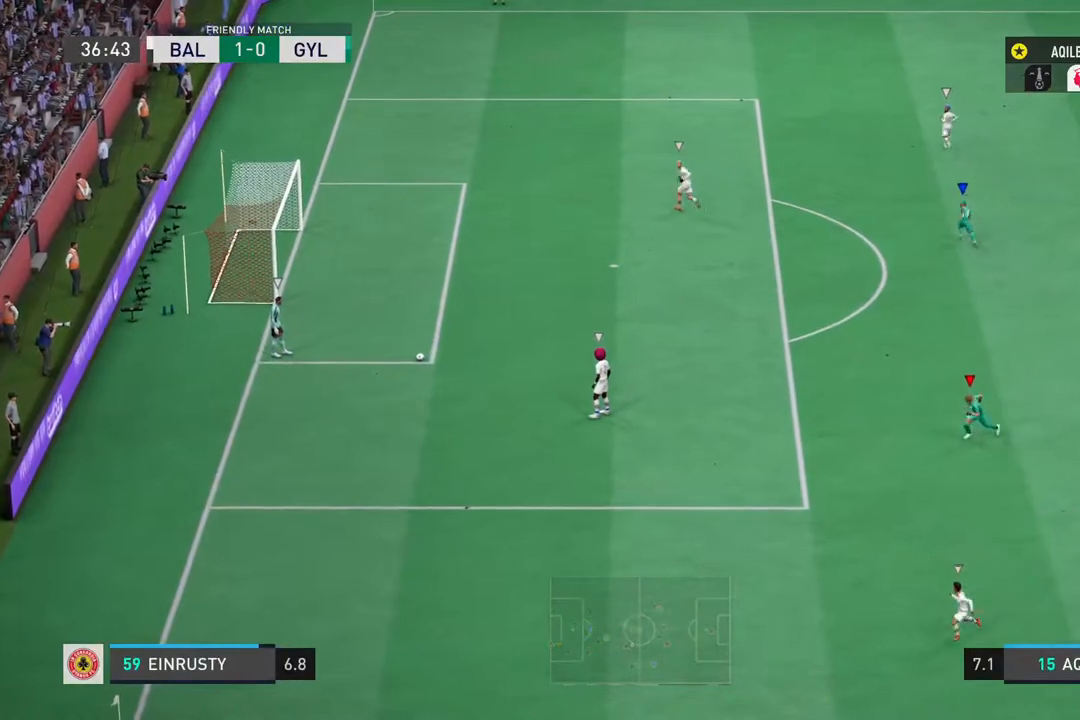
{"buttons": [], "left_stick": "up-left", "right_stick": "center", "events": []}
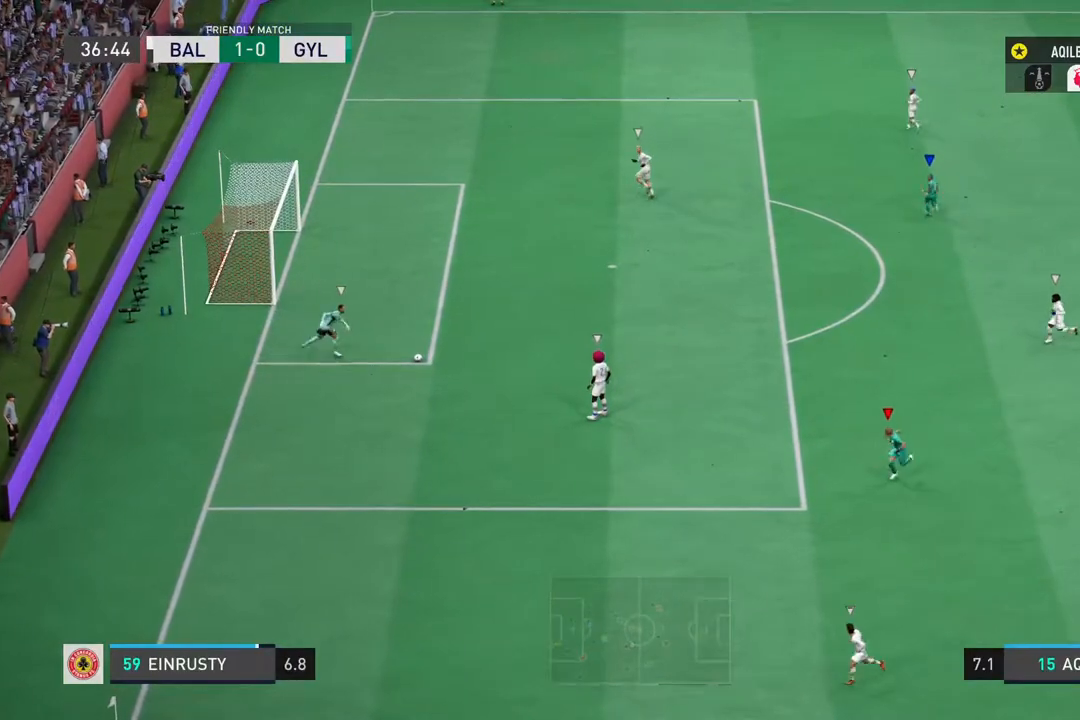
{"buttons": [], "left_stick": "center", "right_stick": "center", "events": [[467, "left_stick", "center"]]}
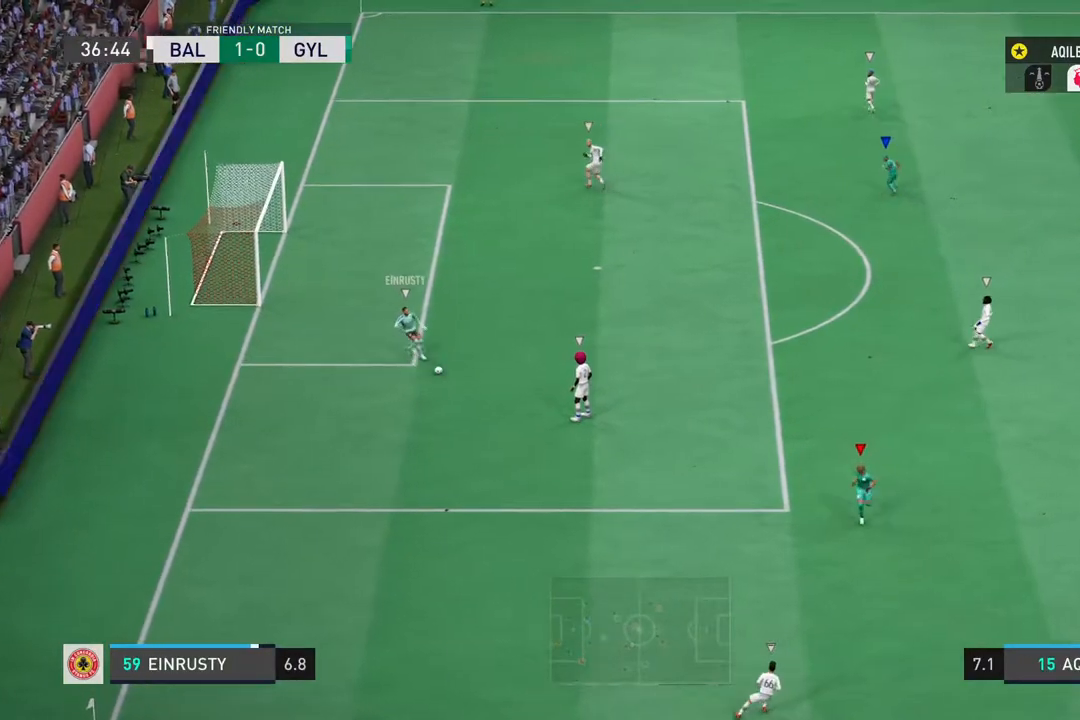
{"buttons": ["CIRCLE"], "left_stick": "left", "right_stick": "center", "events": [[217, "left_stick", "up-left"], [283, "left_stick", "left"], [467, "CIRCLE", "down"]]}
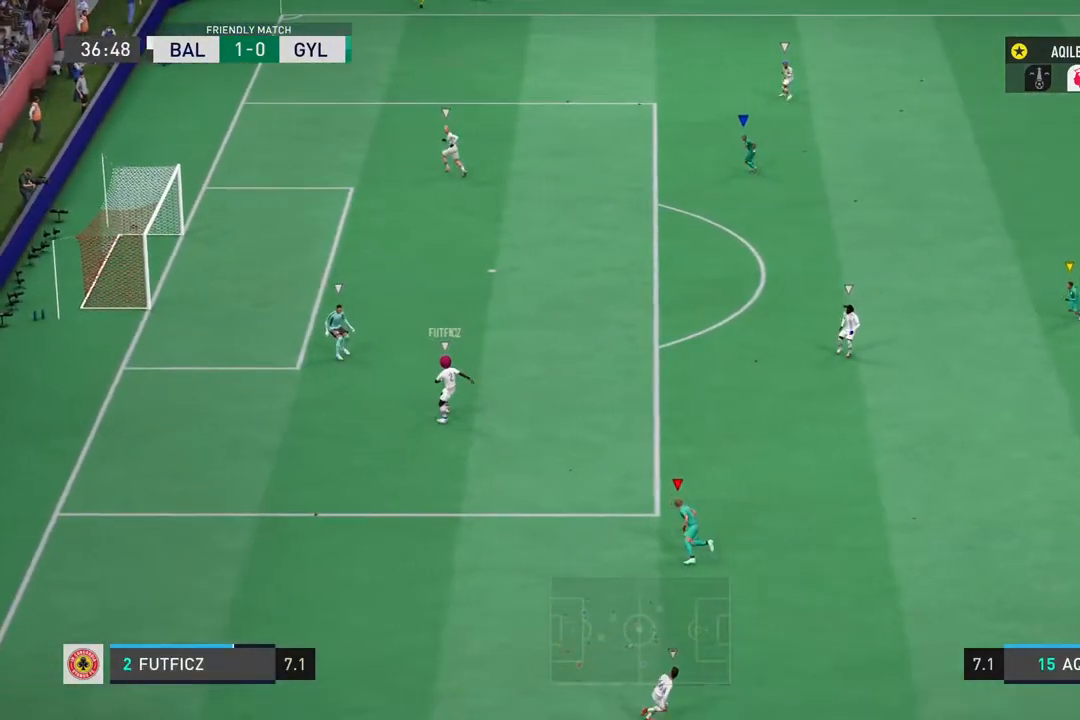
{"buttons": [], "left_stick": "up-left", "right_stick": "center", "events": [[33, "CIRCLE", "up"], [83, "left_stick", "down-left"], [217, "left_stick", "left"], [417, "left_stick", "up-left"]]}
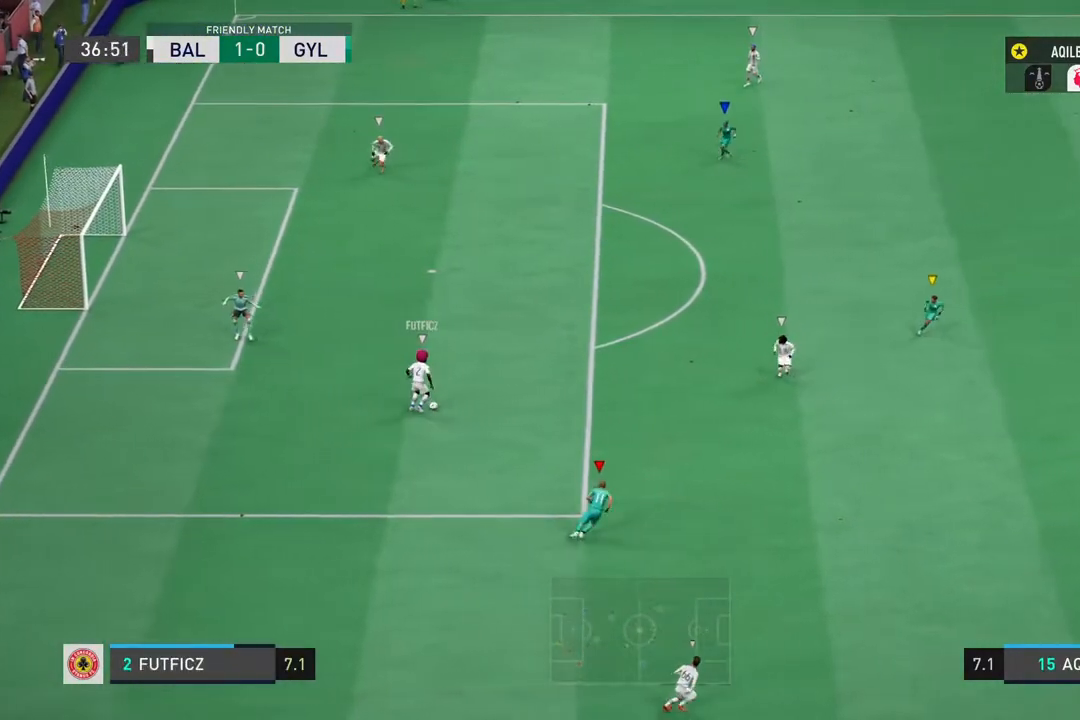
{"buttons": [], "left_stick": "up-right", "right_stick": "center", "events": [[117, "CIRCLE", "down"], [117, "left_stick", "up"], [350, "CIRCLE", "up"], [450, "left_stick", "up-right"]]}
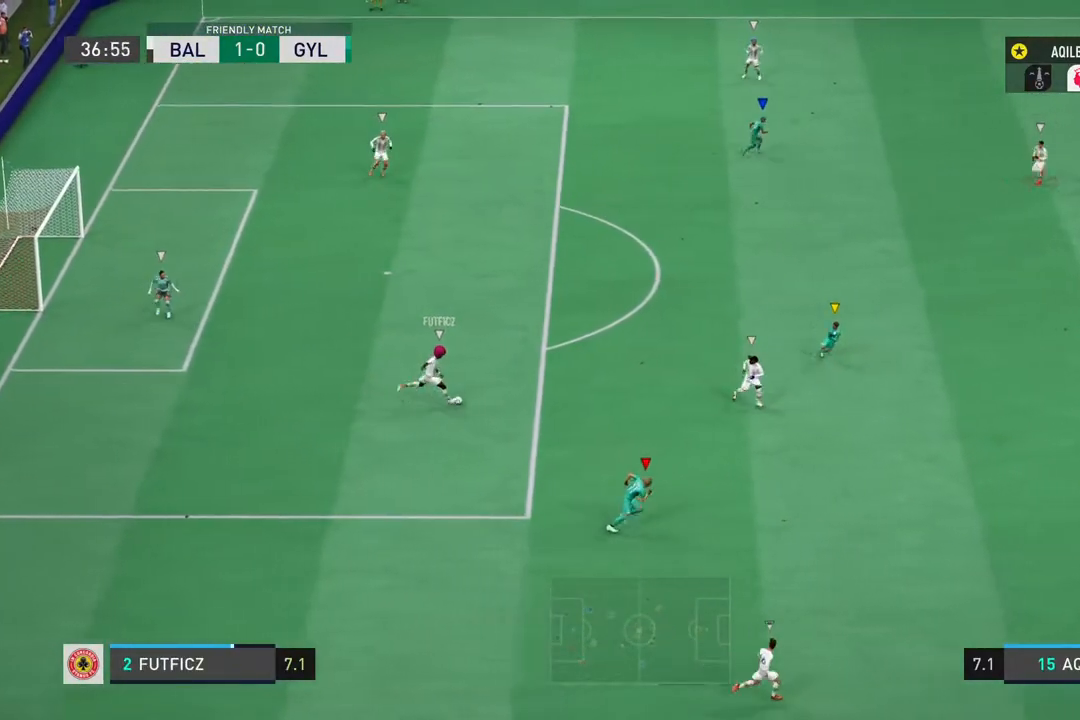
{"buttons": [], "left_stick": "down-left", "right_stick": "center", "events": [[50, "left_stick", "right"], [300, "left_stick", "down-right"], [400, "left_stick", "down"], [500, "left_stick", "down-left"]]}
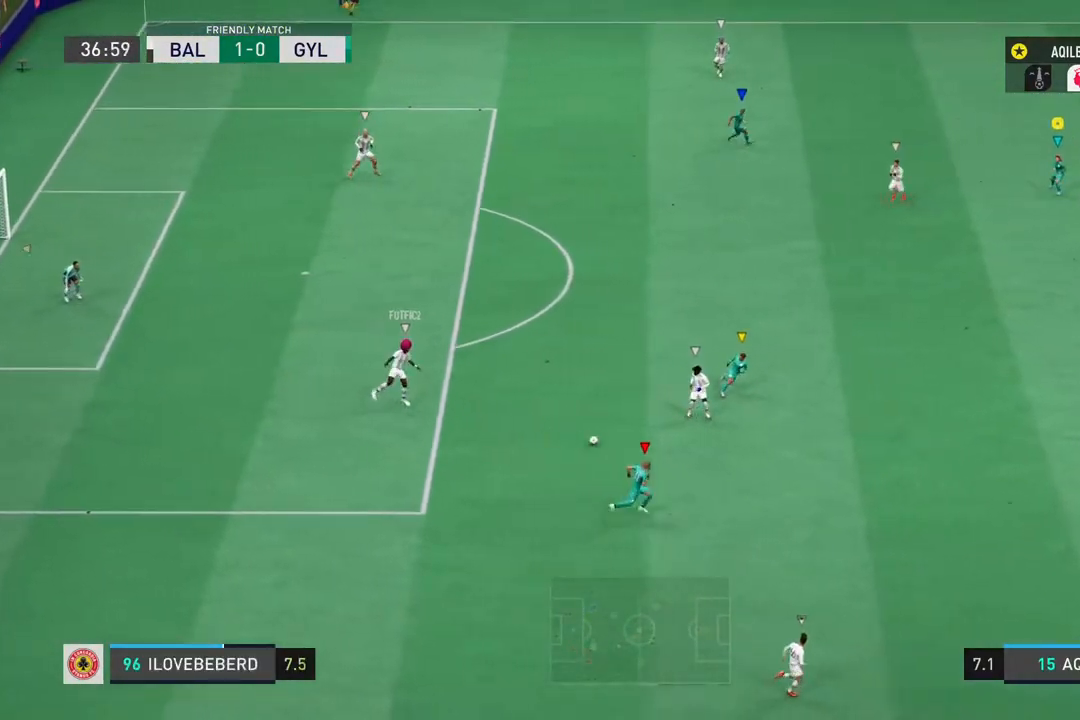
{"buttons": ["R2"], "left_stick": "down", "right_stick": "center", "events": [[100, "R2", "down"], [333, "left_stick", "down"]]}
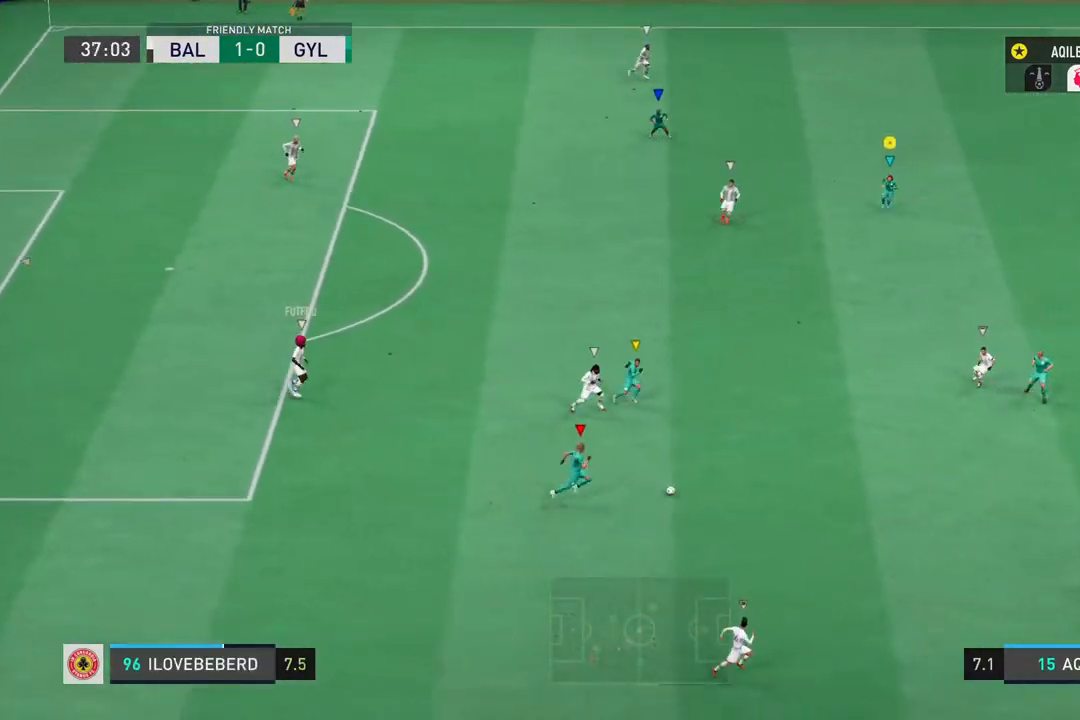
{"buttons": ["R2"], "left_stick": "down-right", "right_stick": "center", "events": [[167, "left_stick", "down-right"]]}
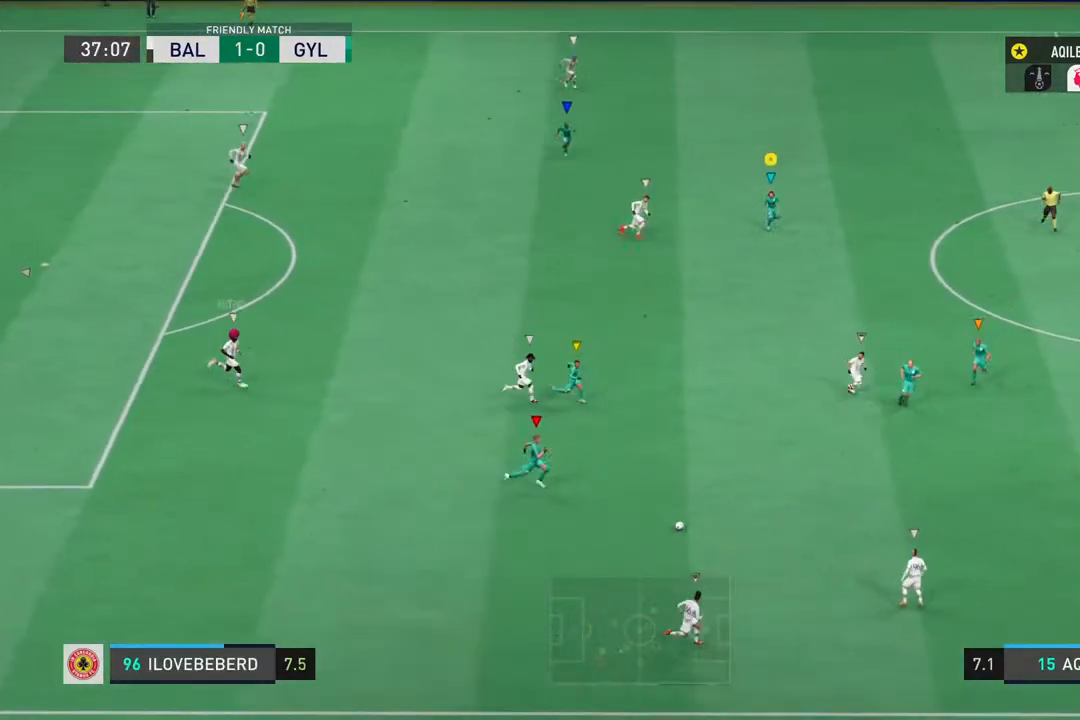
{"buttons": ["R2"], "left_stick": "down-right", "right_stick": "center", "events": []}